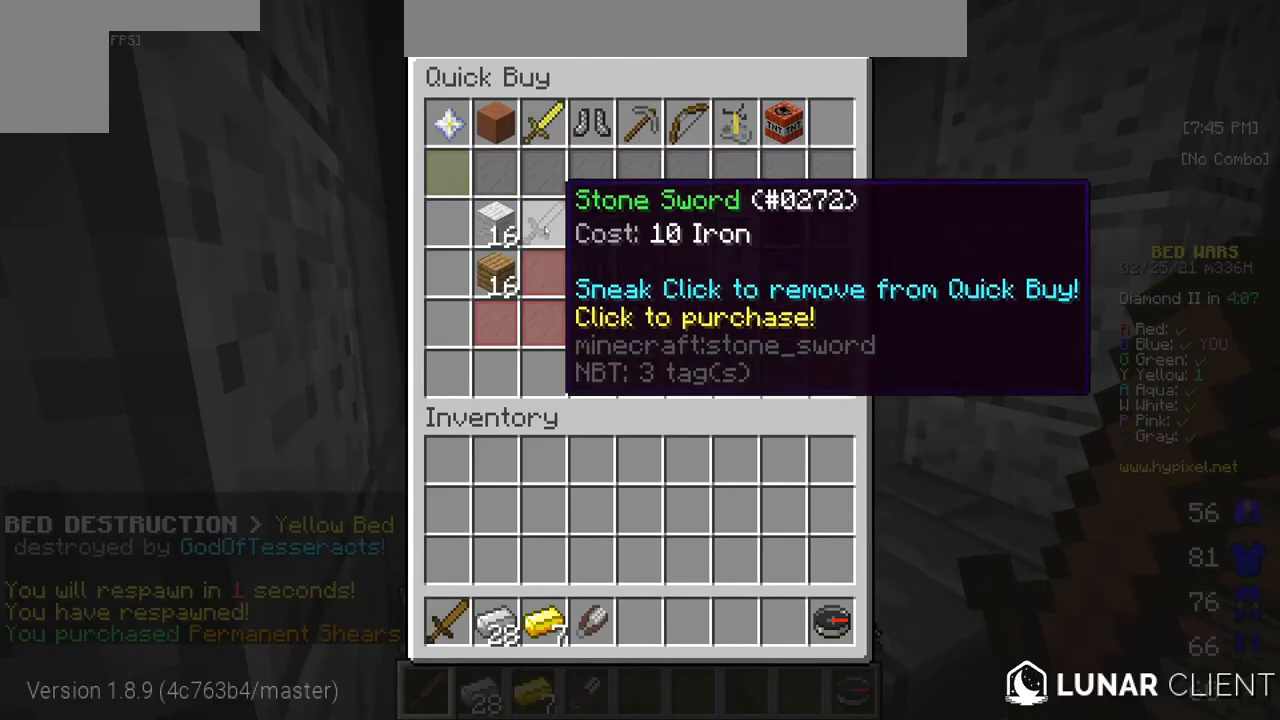
Gameplay with keyboard and mouse; each line is a JSON object with the keys and mouse buttons held at the frame after it. "events" lists presses ("down") and releases ("up") of "a", "d", "s", "w", "mouse_left" and "mouse_right" between this image and that frame as [ms after this image, input, new state], when the widget could be followed in between. "mouse_left", "mouse_right" = the "left", "right" buttons of the "mouse" list. No other keys are recorded. Fast repeated clicks can show as one long hold. Mouse movement is not recorded.
{"keys": [], "mouse": [], "events": []}
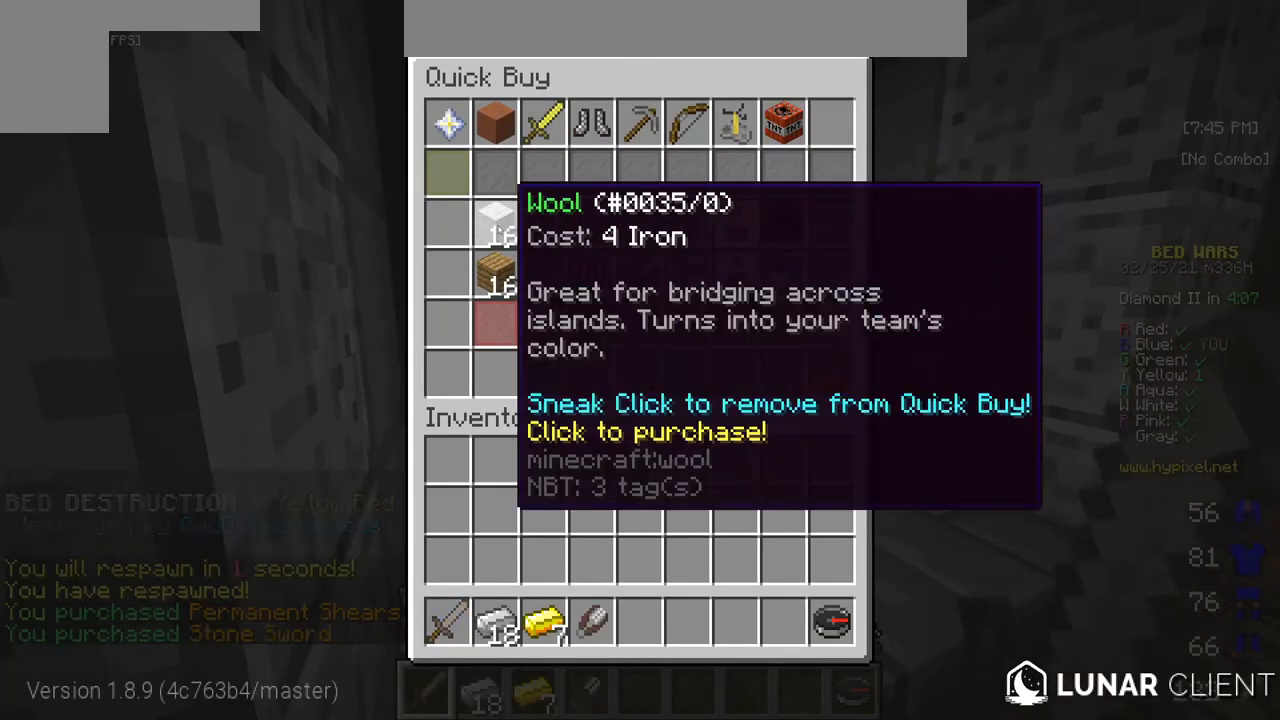
{"keys": [], "mouse": [], "events": []}
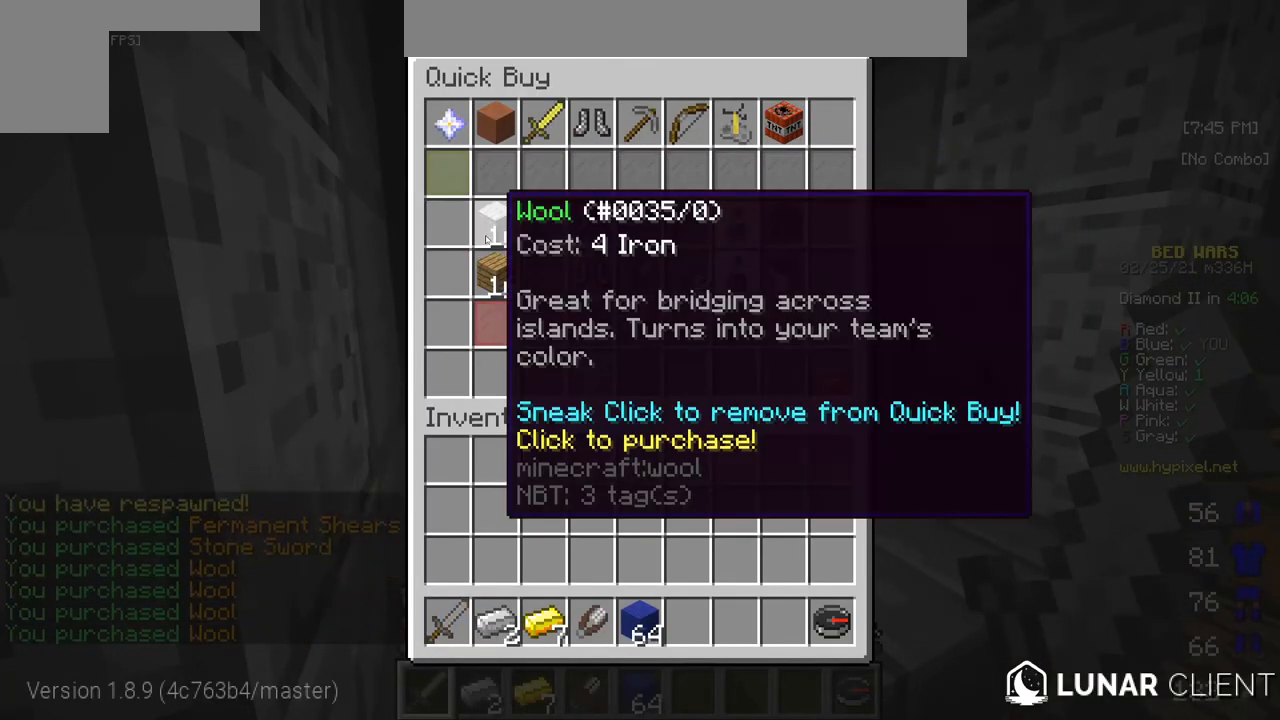
{"keys": [], "mouse": ["left"], "events": [[400, "mouse_left", "down"]]}
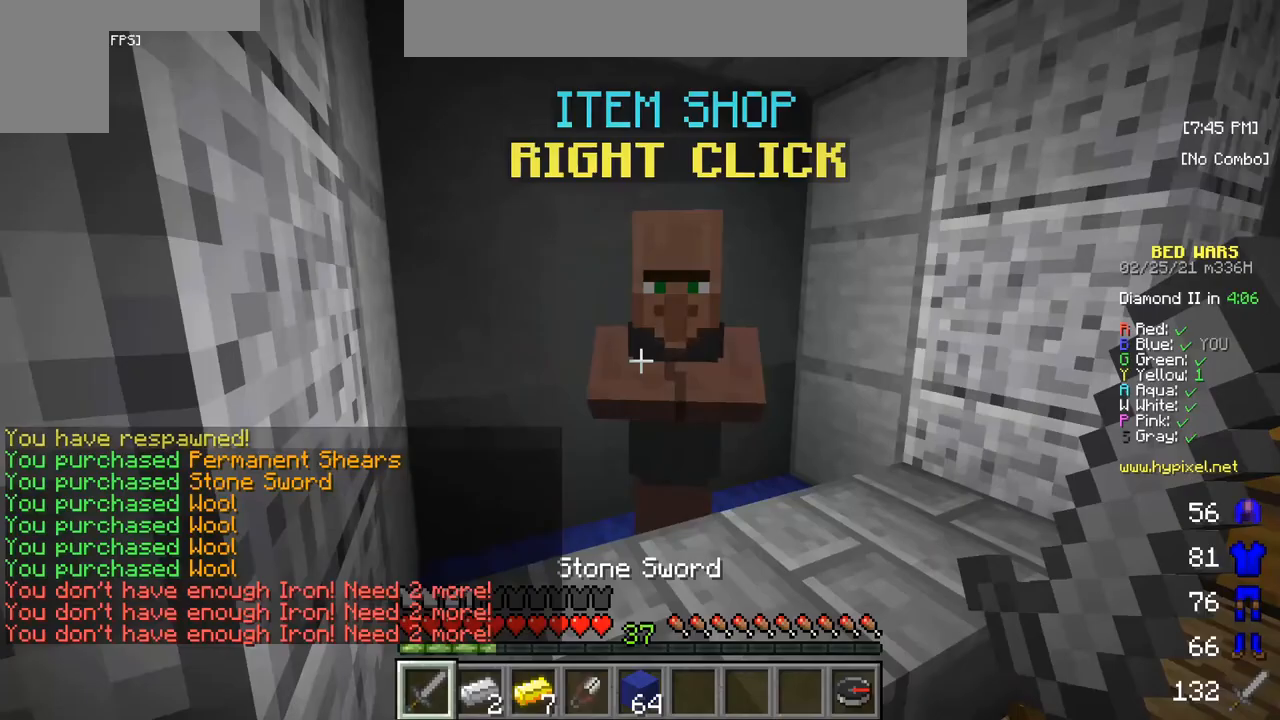
{"keys": ["w"], "mouse": [], "events": [[17, "mouse_left", "up"], [200, "w", "down"]]}
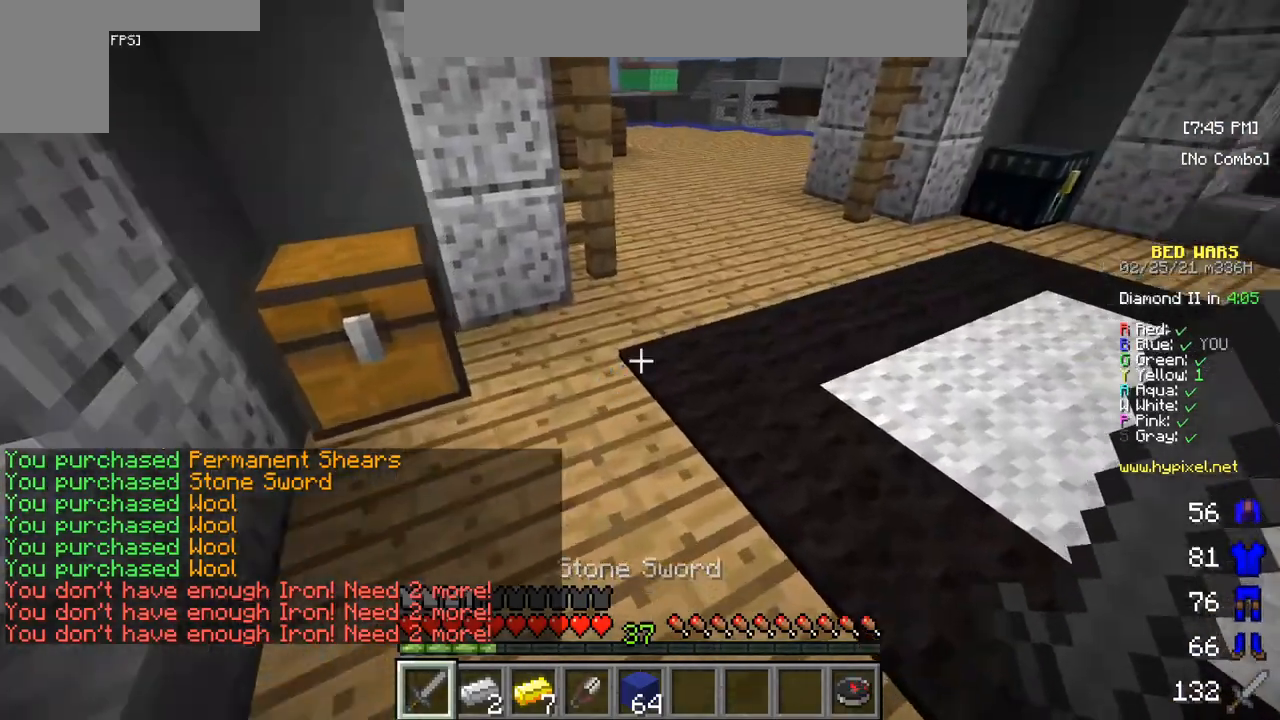
{"keys": ["w"], "mouse": [], "events": []}
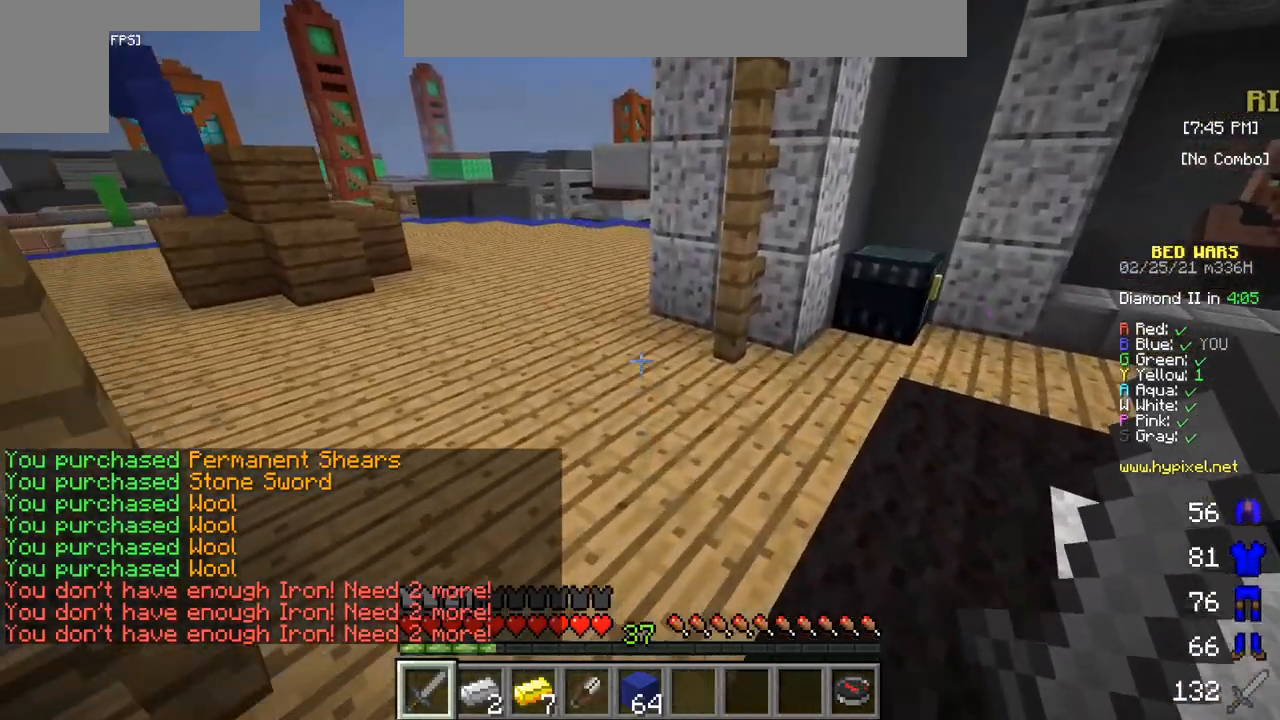
{"keys": [], "mouse": [], "events": [[500, "w", "up"]]}
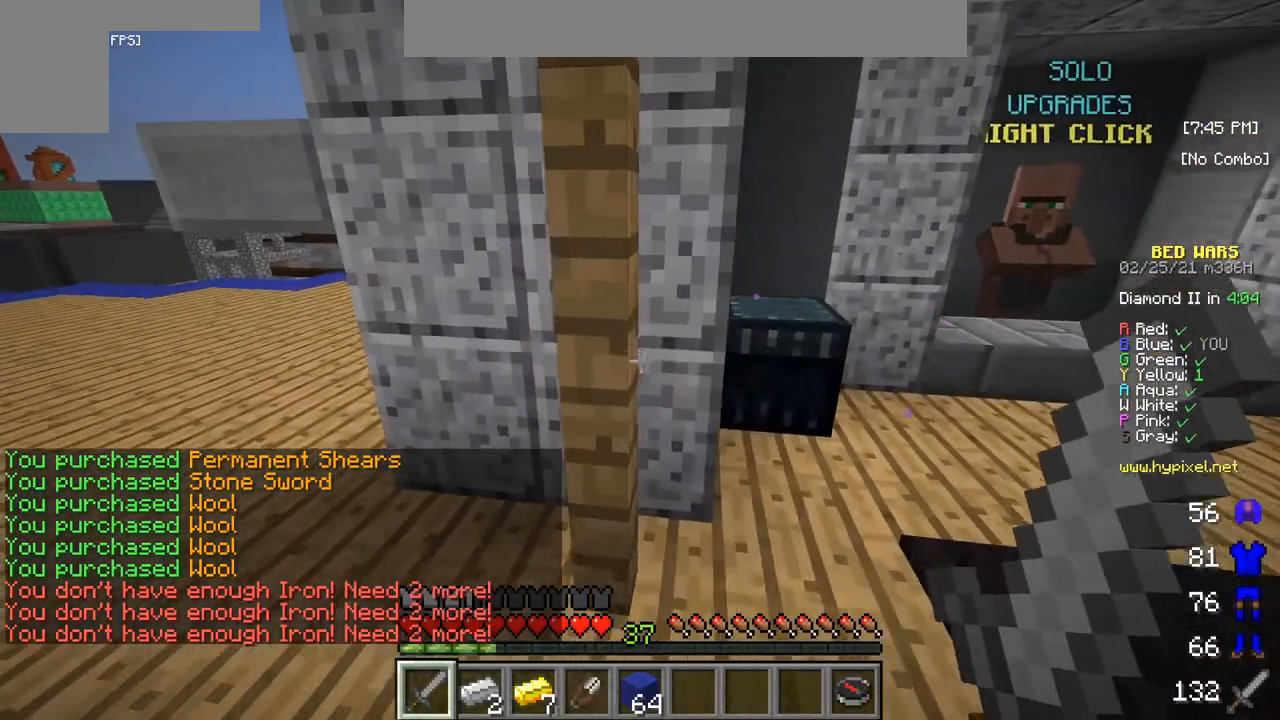
{"keys": [], "mouse": [], "events": []}
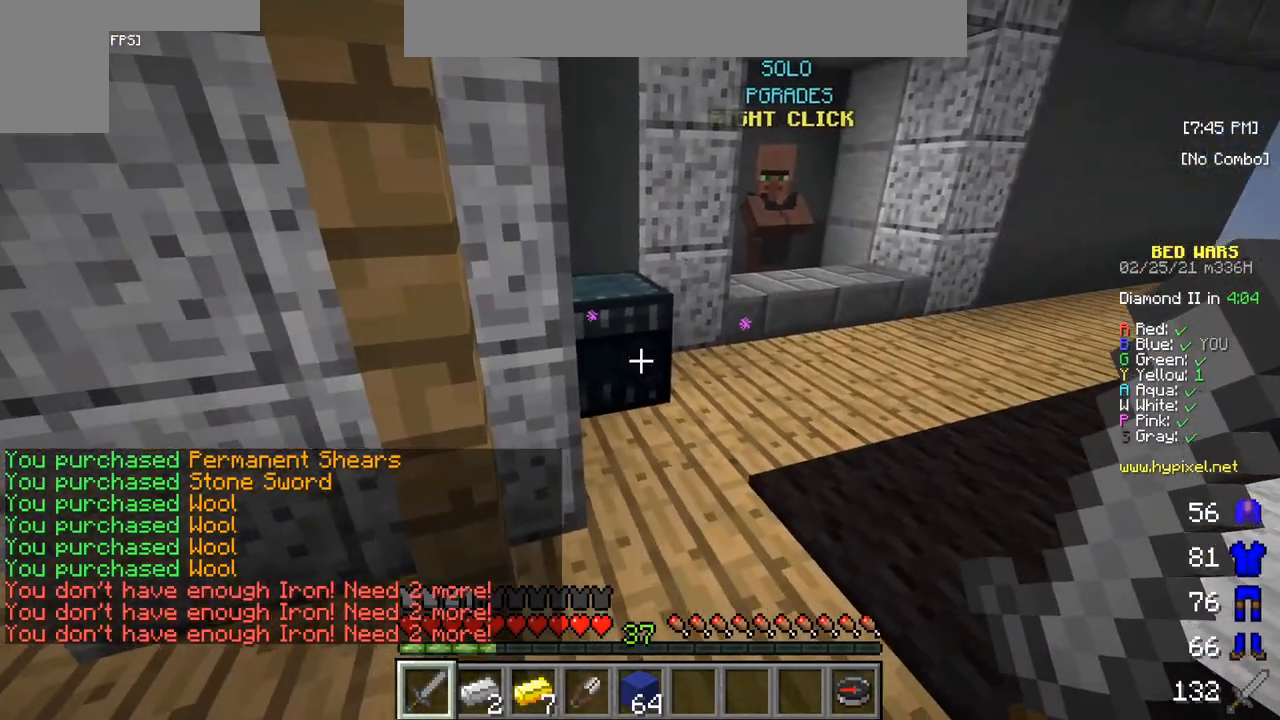
{"keys": [], "mouse": [], "events": [[150, "mouse_right", "down"], [300, "mouse_right", "up"]]}
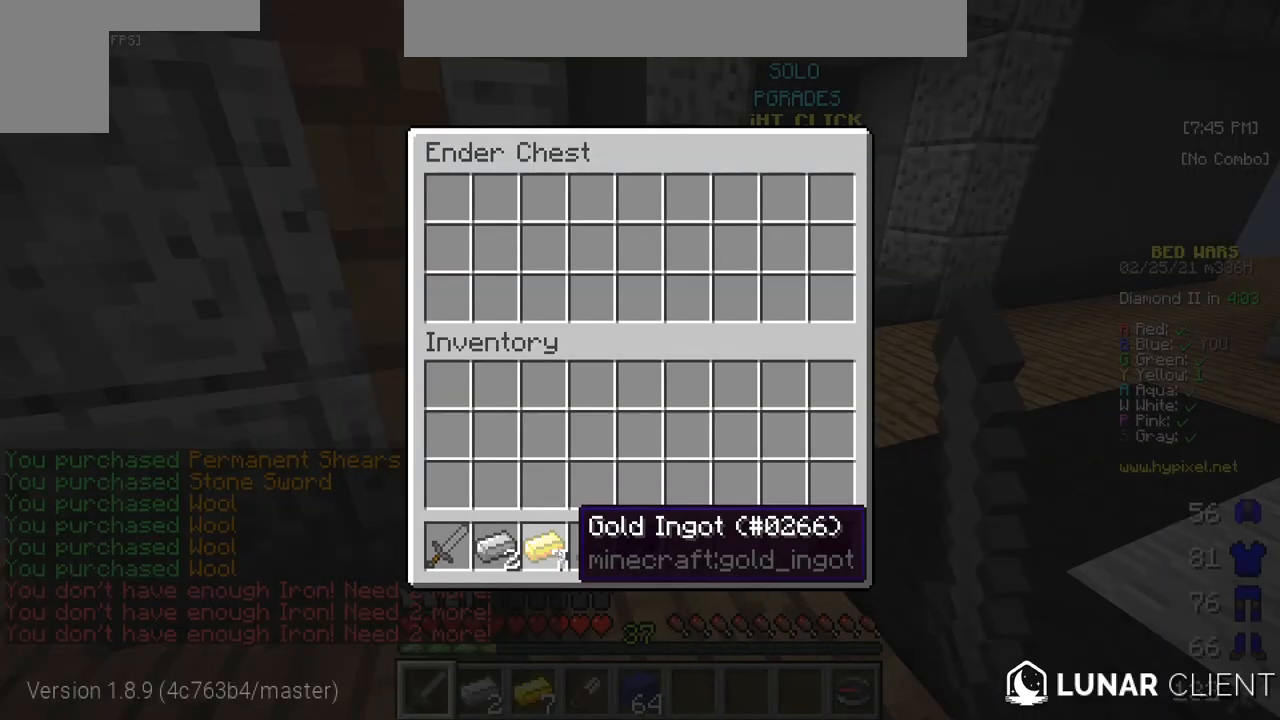
{"keys": [], "mouse": [], "events": []}
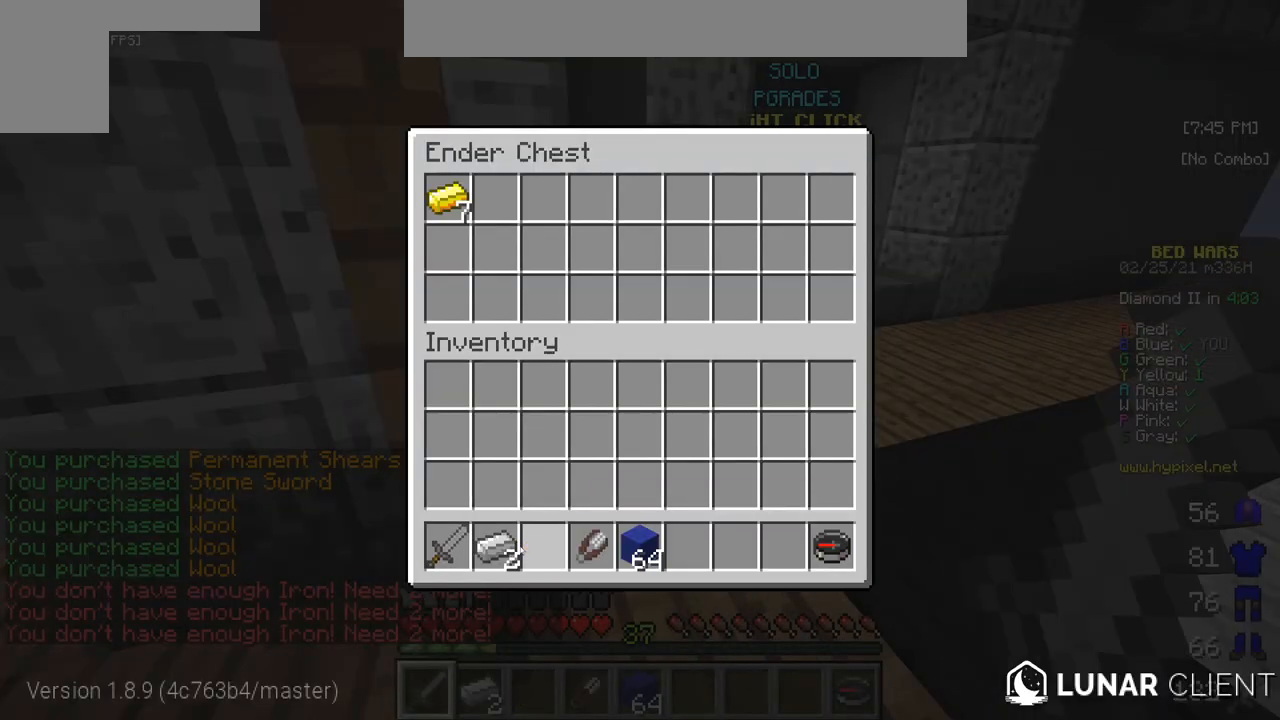
{"keys": [], "mouse": [], "events": []}
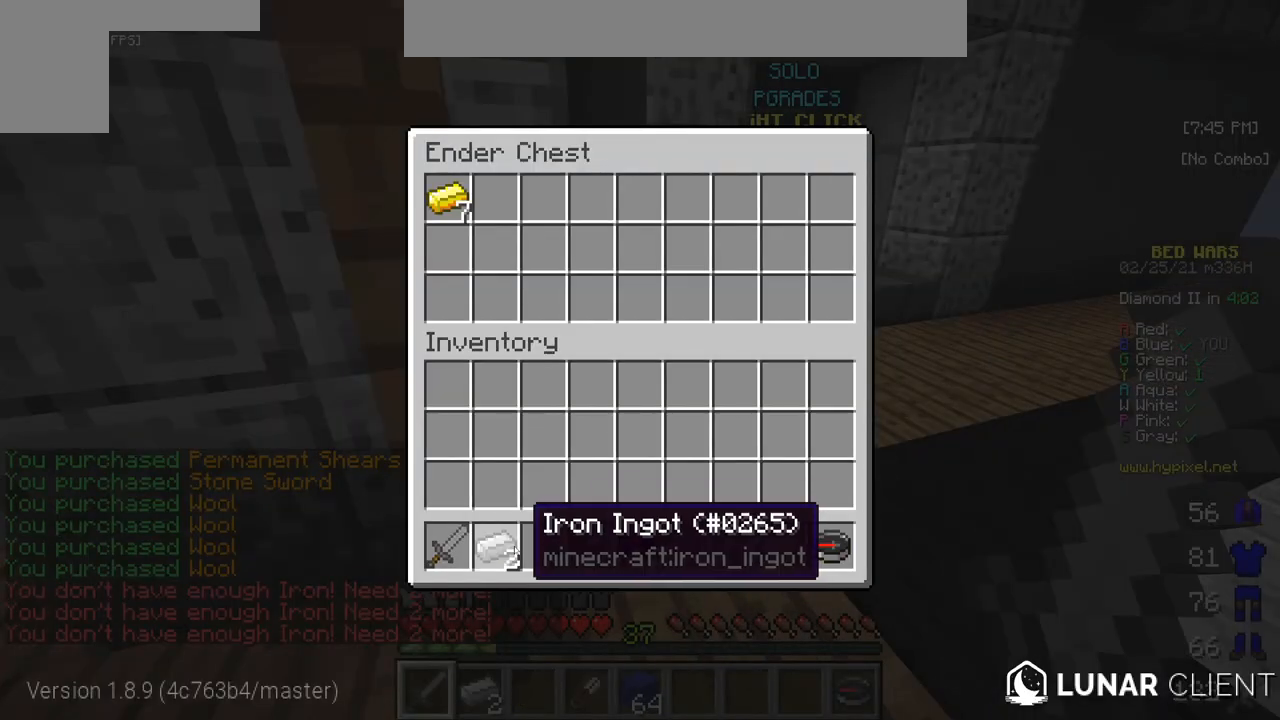
{"keys": [], "mouse": [], "events": []}
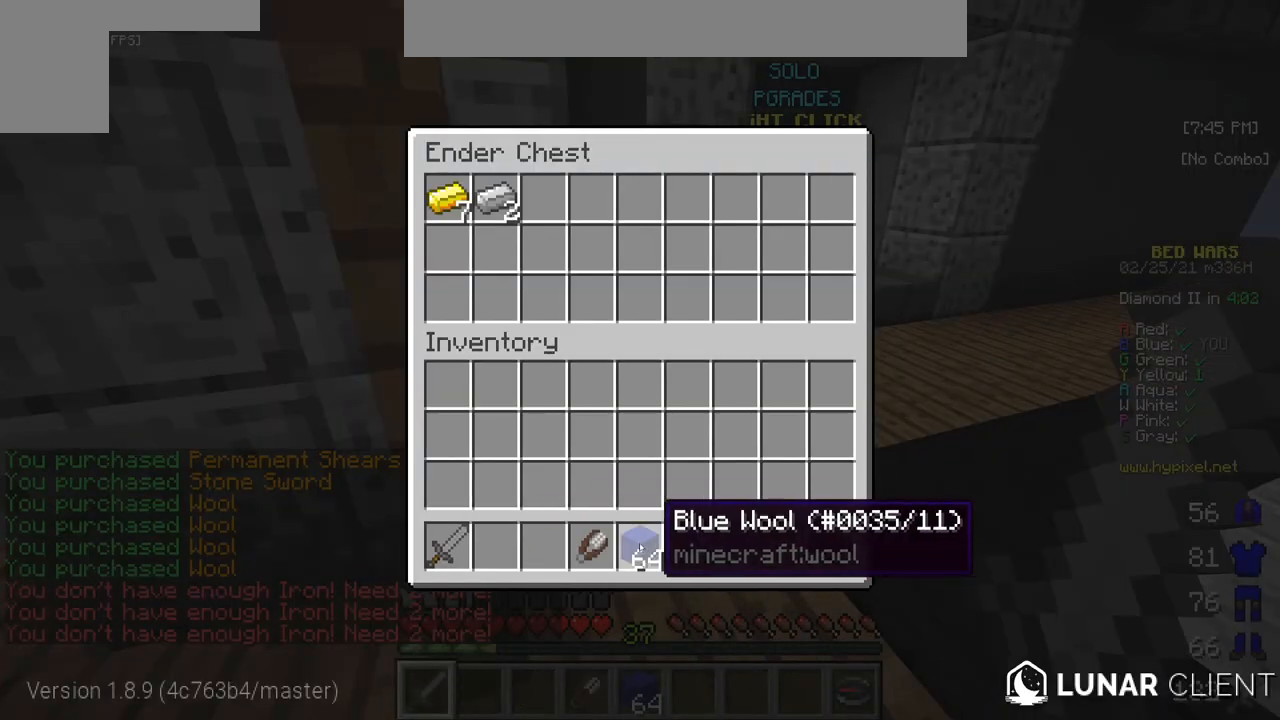
{"keys": [], "mouse": [], "events": []}
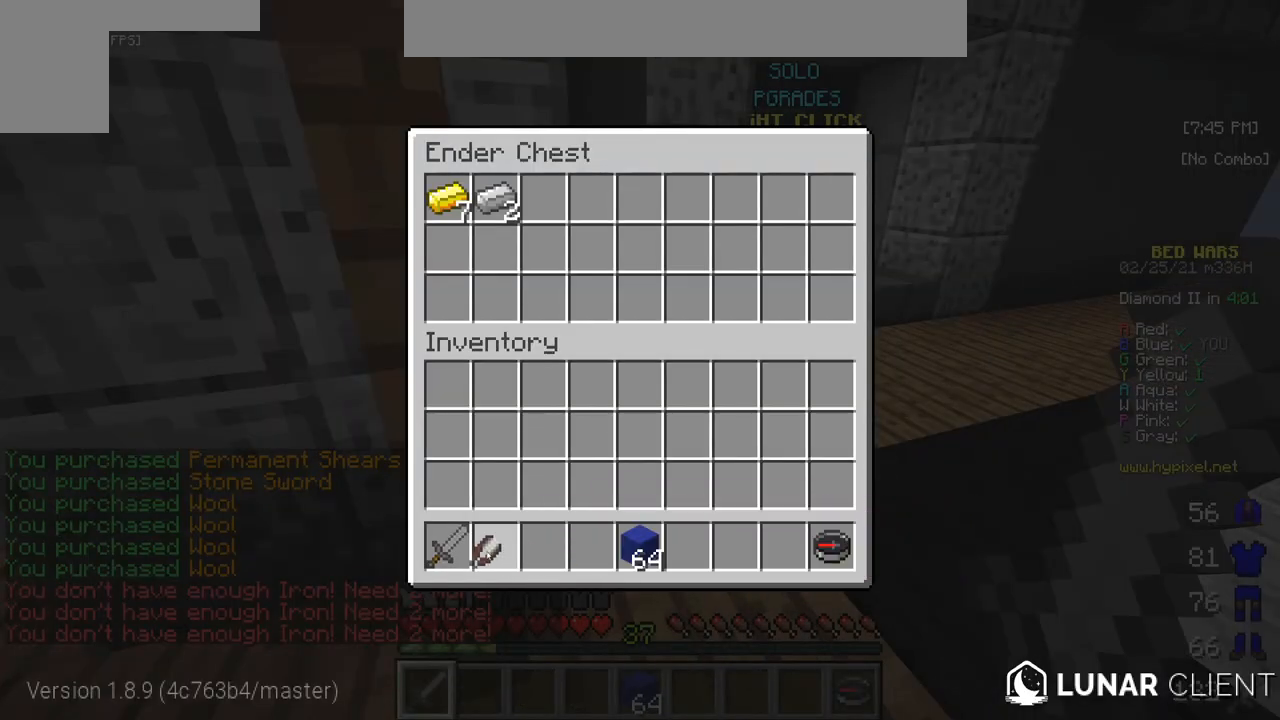
{"keys": [], "mouse": [], "events": []}
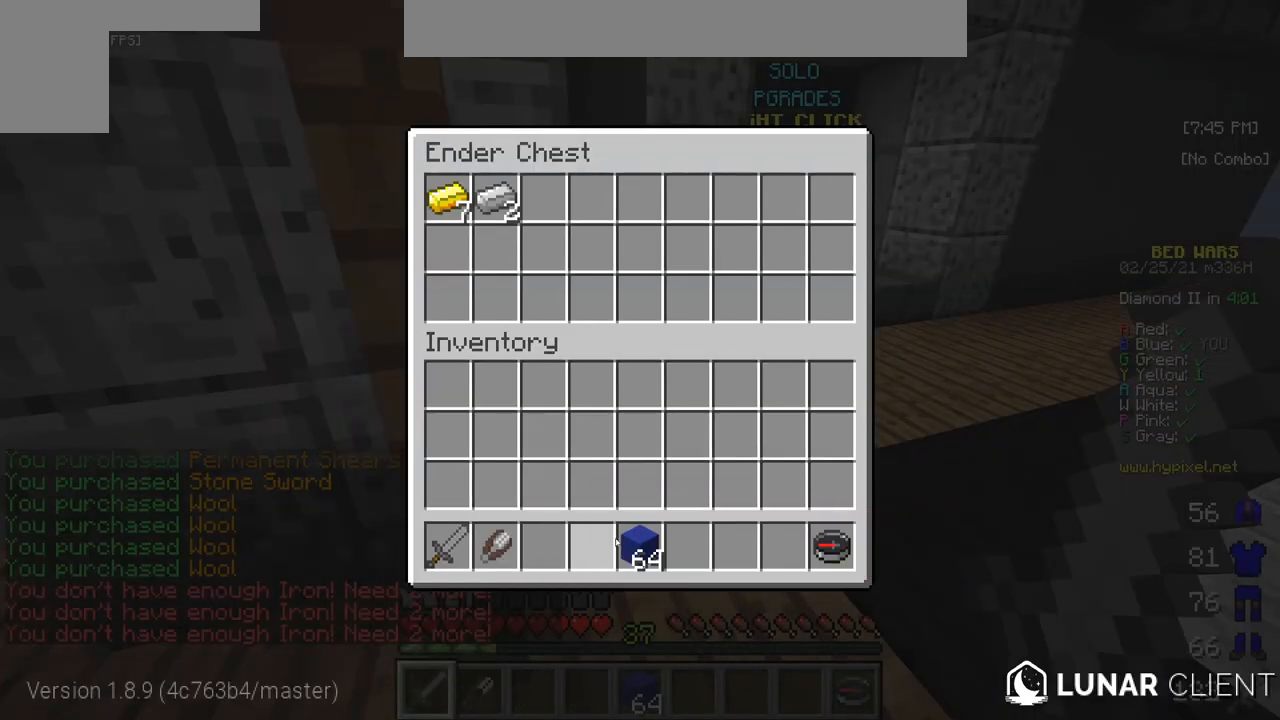
{"keys": [], "mouse": [], "events": []}
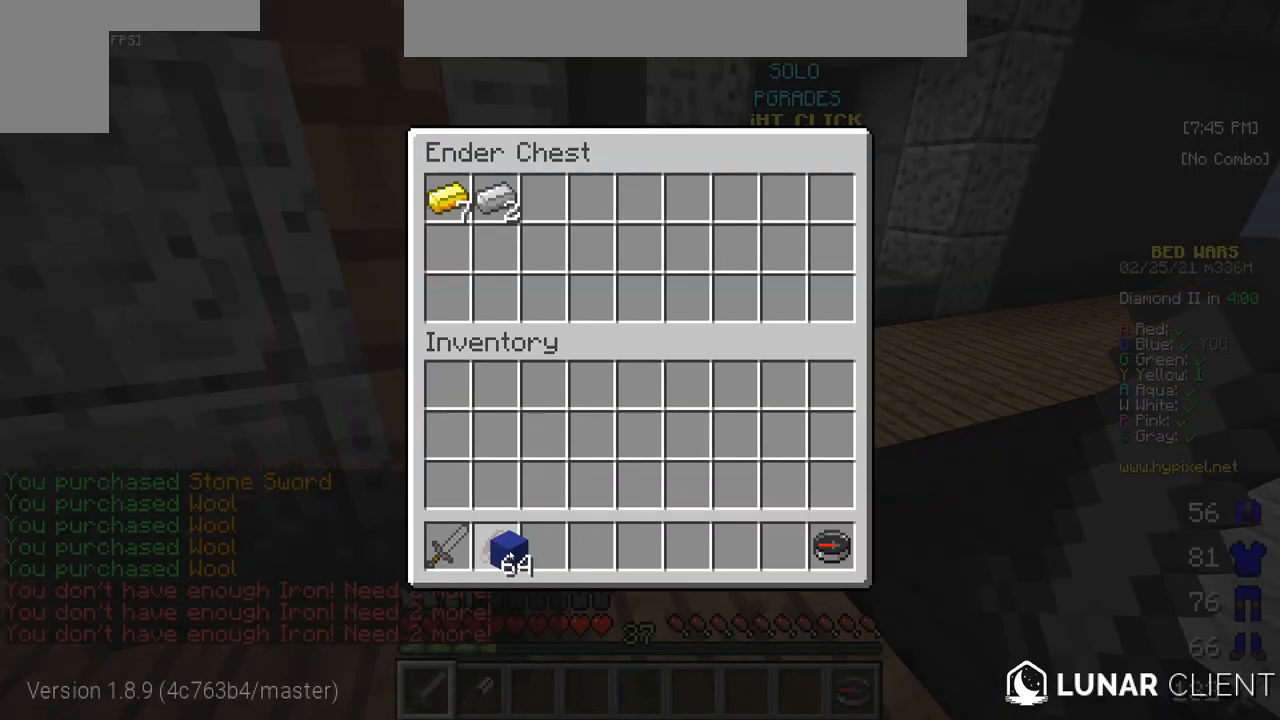
{"keys": [], "mouse": [], "events": []}
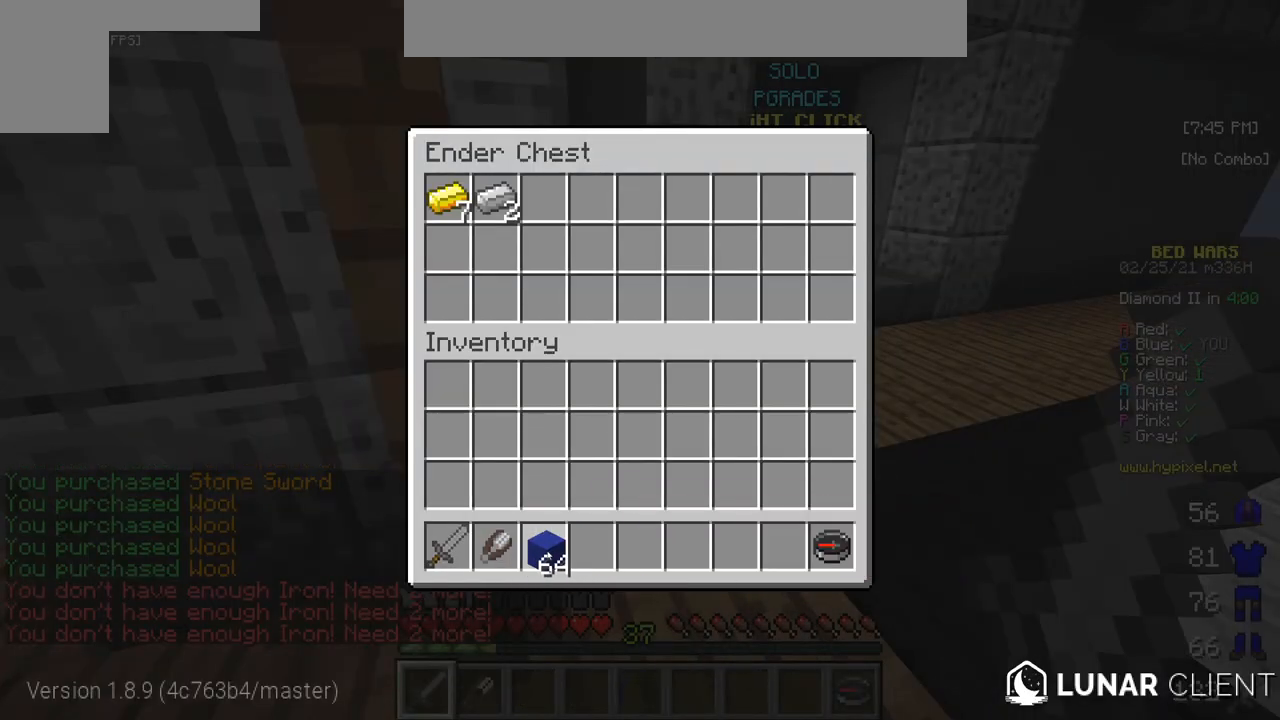
{"keys": ["w"], "mouse": [], "events": [[317, "w", "down"]]}
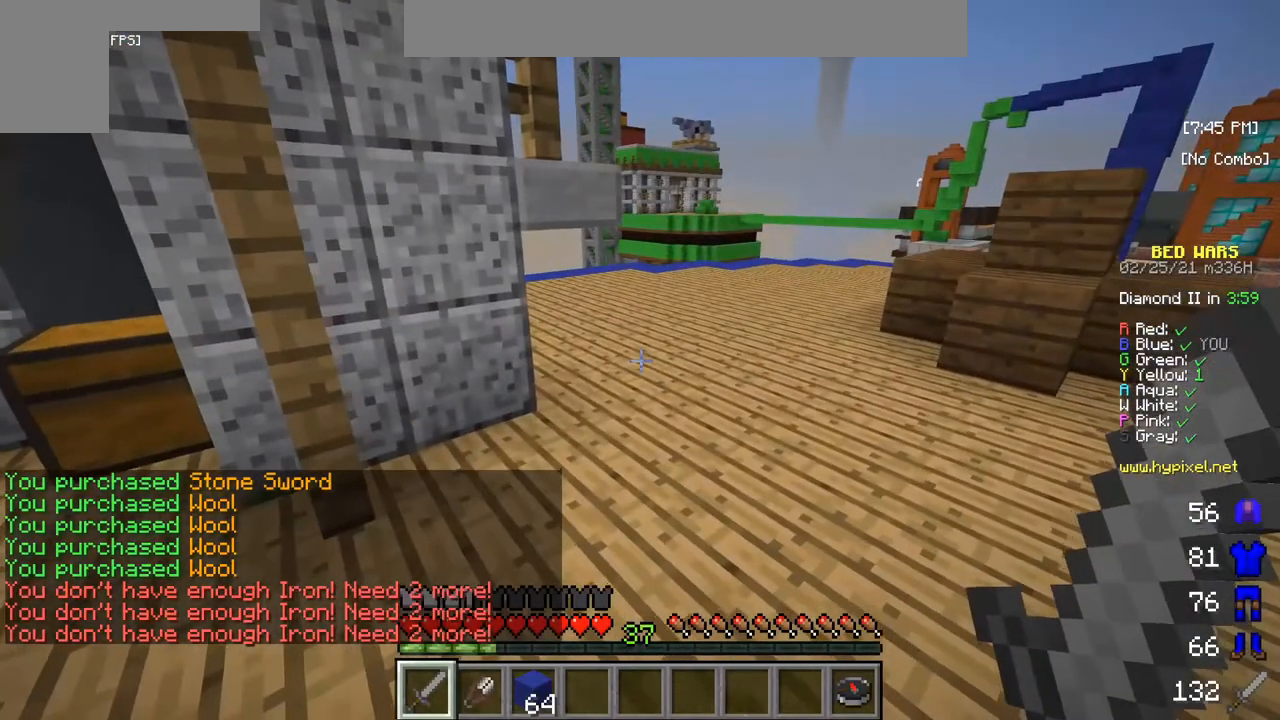
{"keys": ["w"], "mouse": [], "events": []}
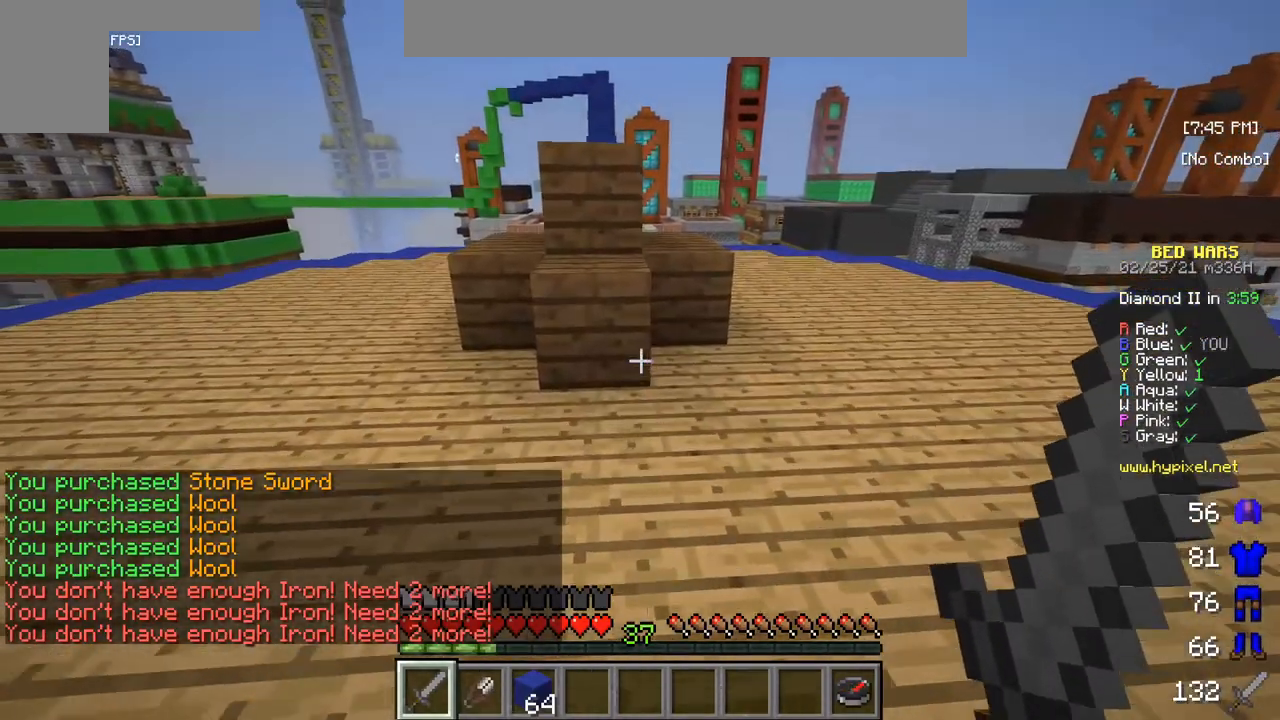
{"keys": ["w"], "mouse": [], "events": []}
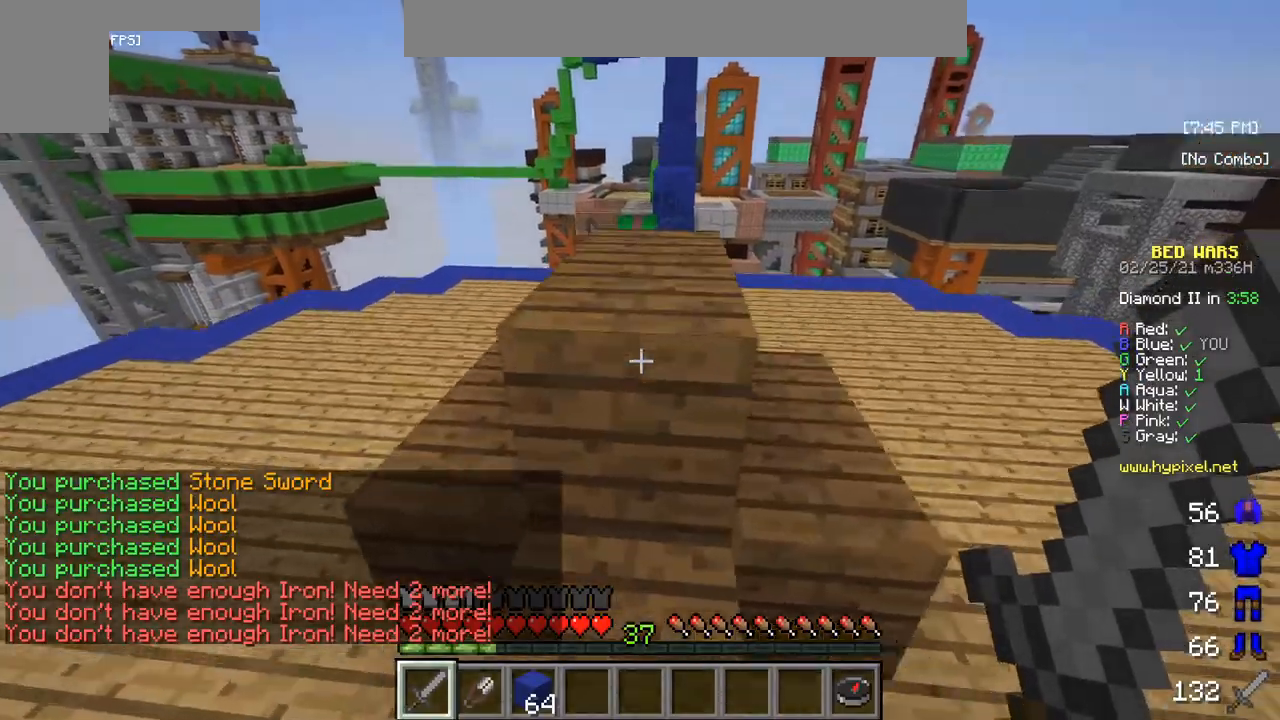
{"keys": ["w"], "mouse": [], "events": []}
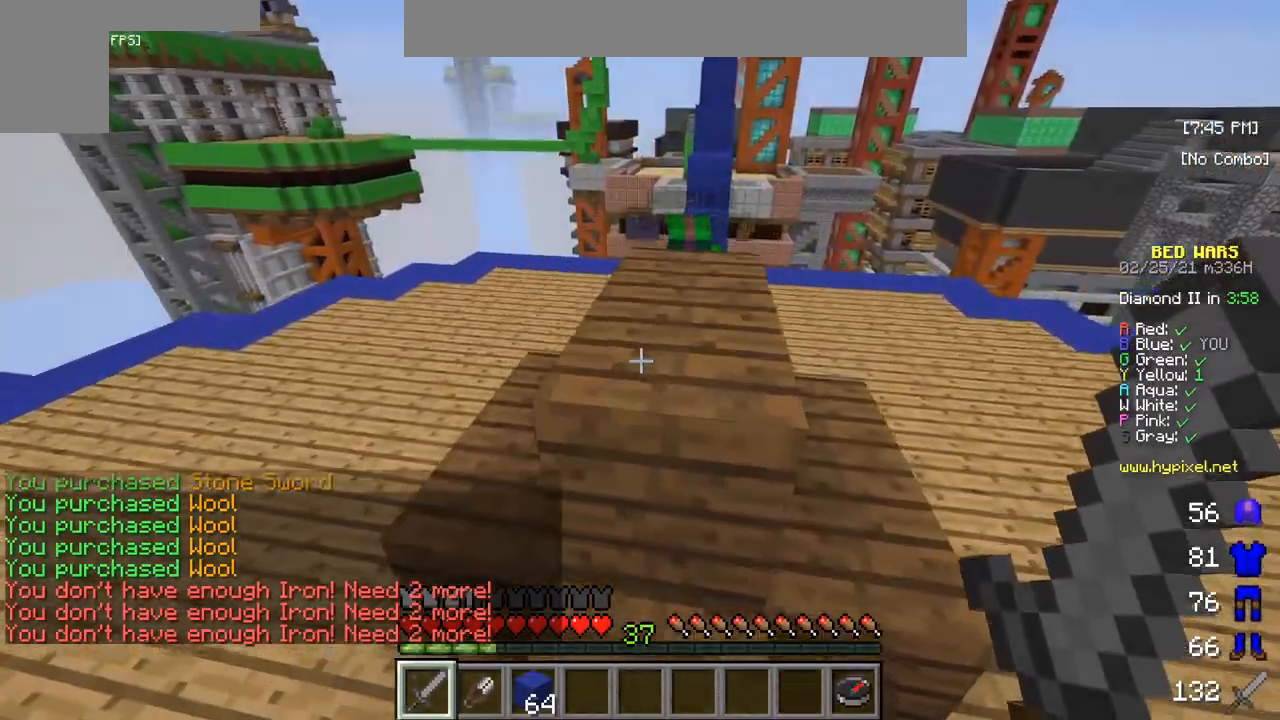
{"keys": ["w"], "mouse": [], "events": []}
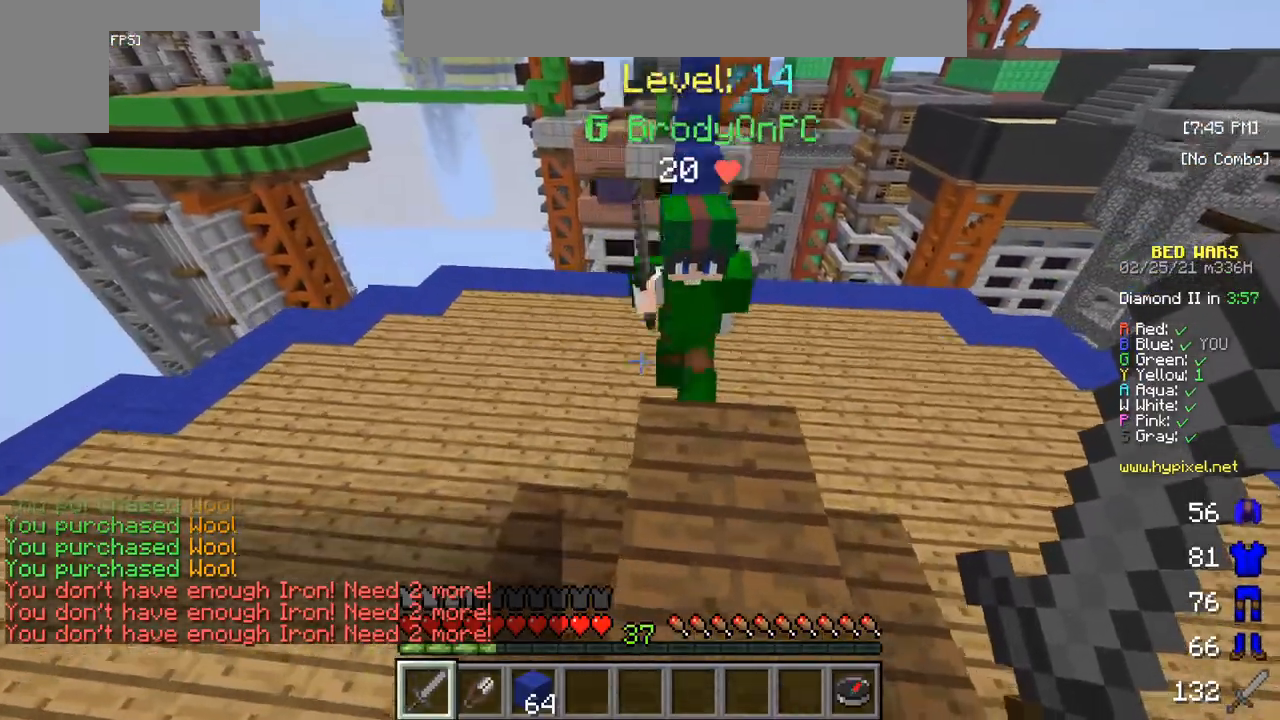
{"keys": ["w"], "mouse": ["left", "right"]}
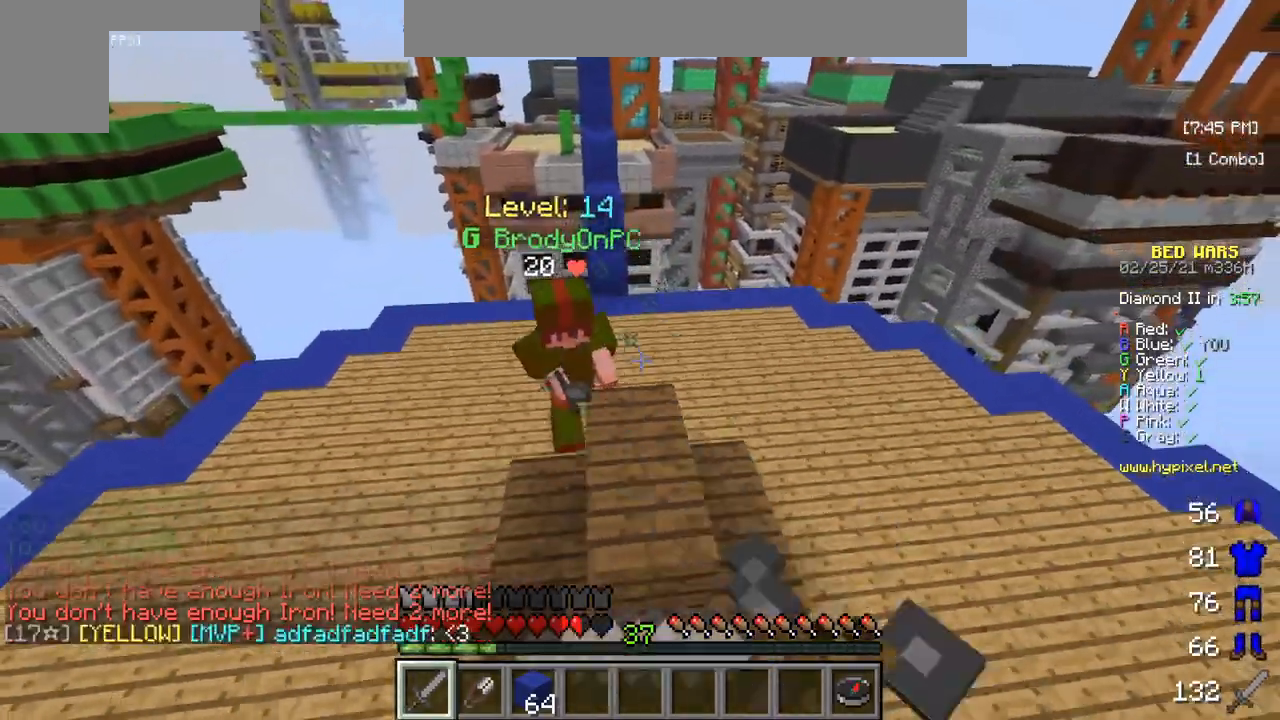
{"keys": ["w"], "mouse": [], "events": [[100, "mouse_right", "up"], [117, "mouse_left", "up"]]}
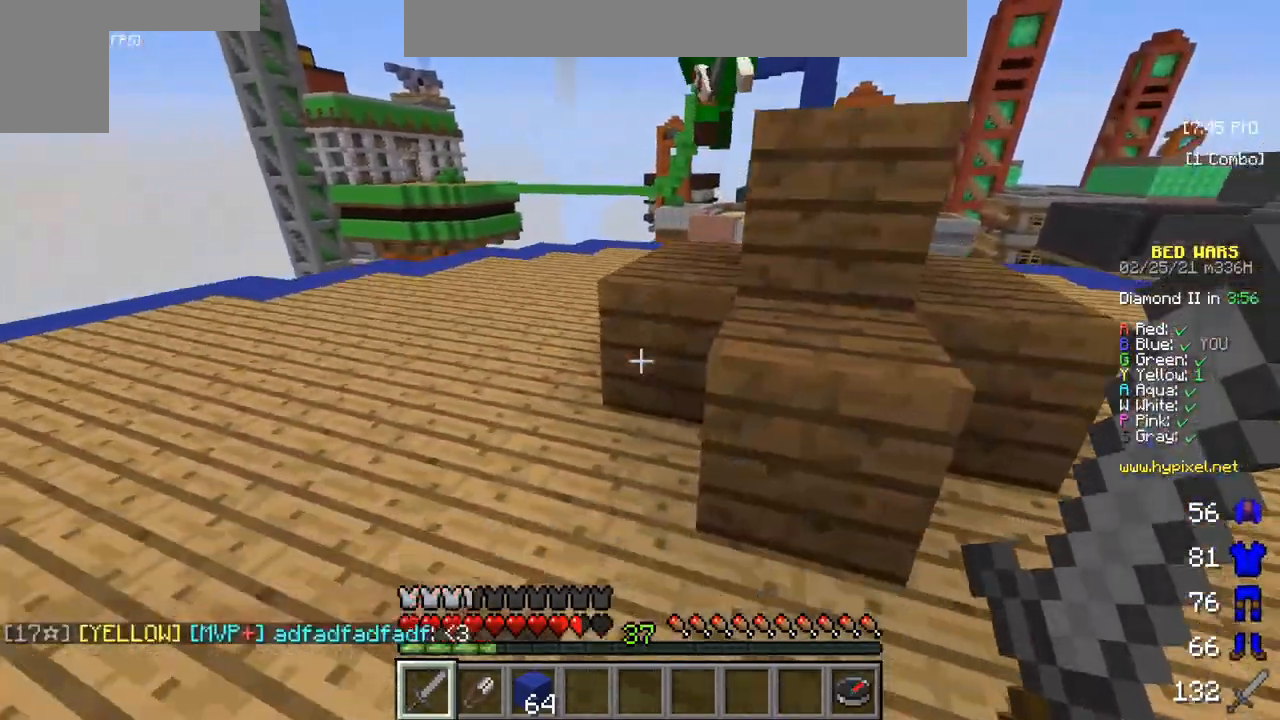
{"keys": ["w"], "mouse": [], "events": []}
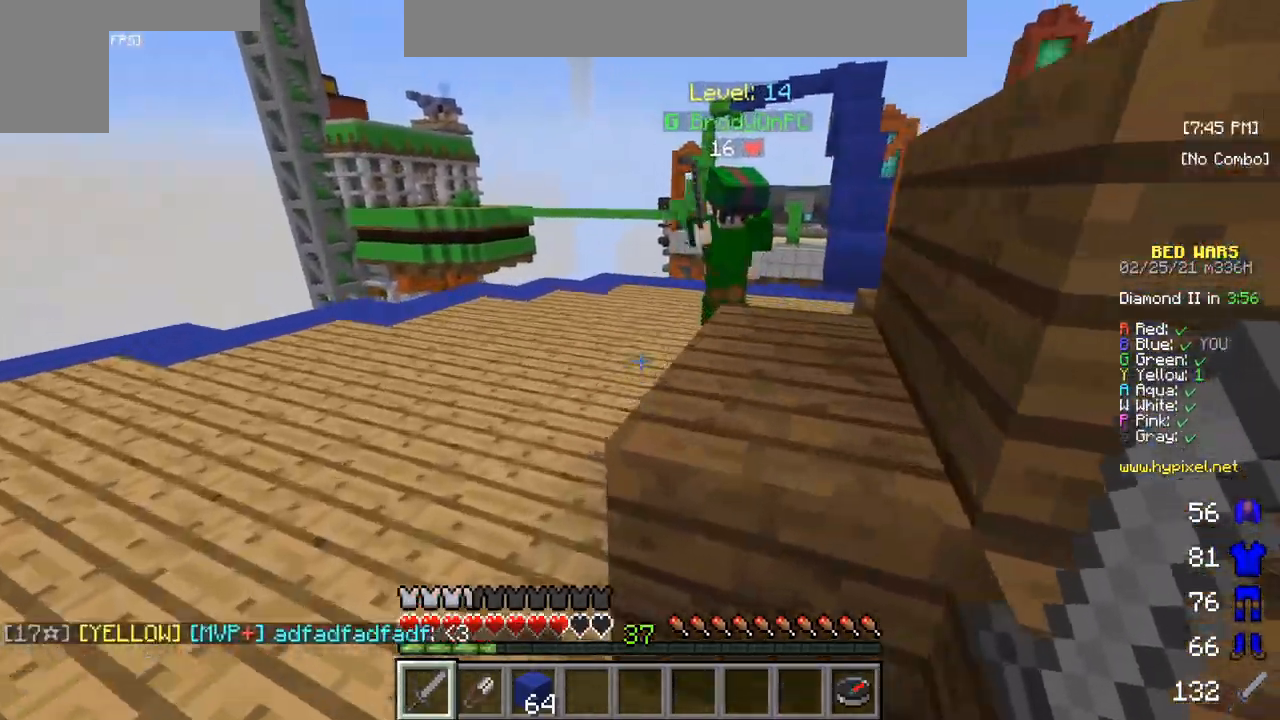
{"keys": ["w"], "mouse": ["left"], "events": [[333, "mouse_left", "down"], [333, "mouse_right", "down"], [483, "mouse_right", "up"]]}
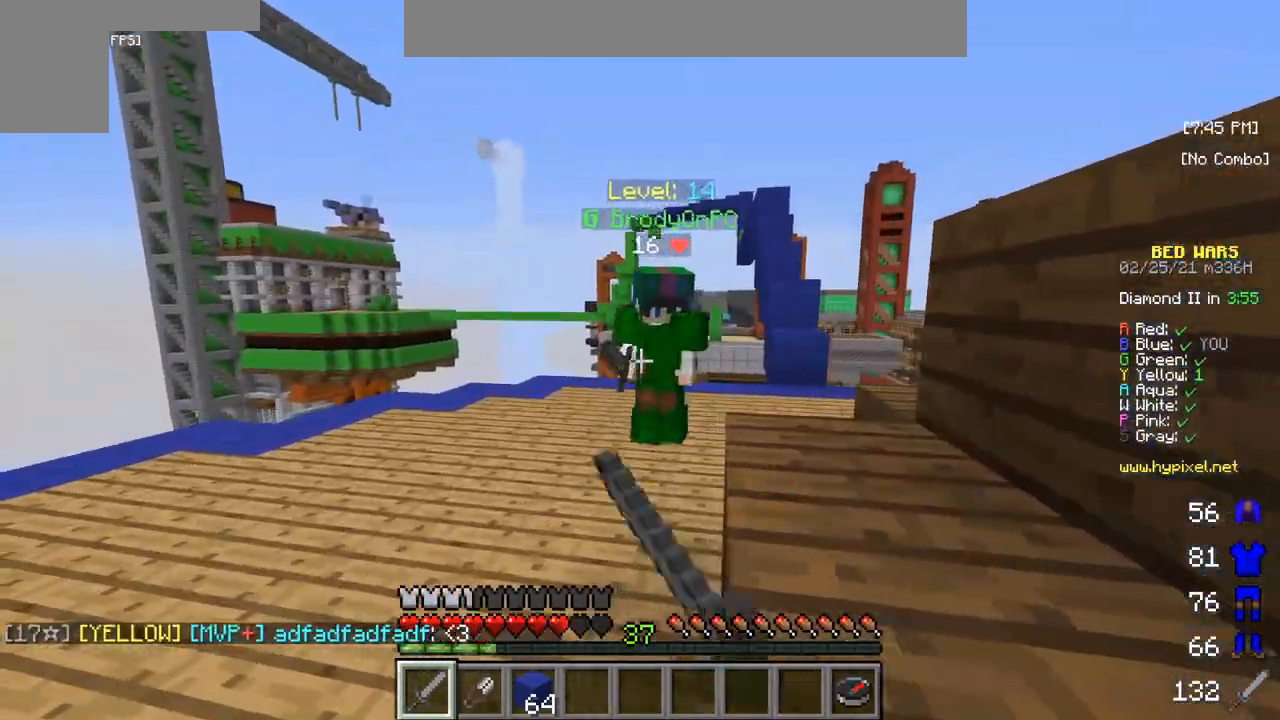
{"keys": ["w"], "mouse": ["left", "right"], "events": [[17, "mouse_left", "up"], [283, "mouse_left", "down"], [283, "mouse_right", "down"]]}
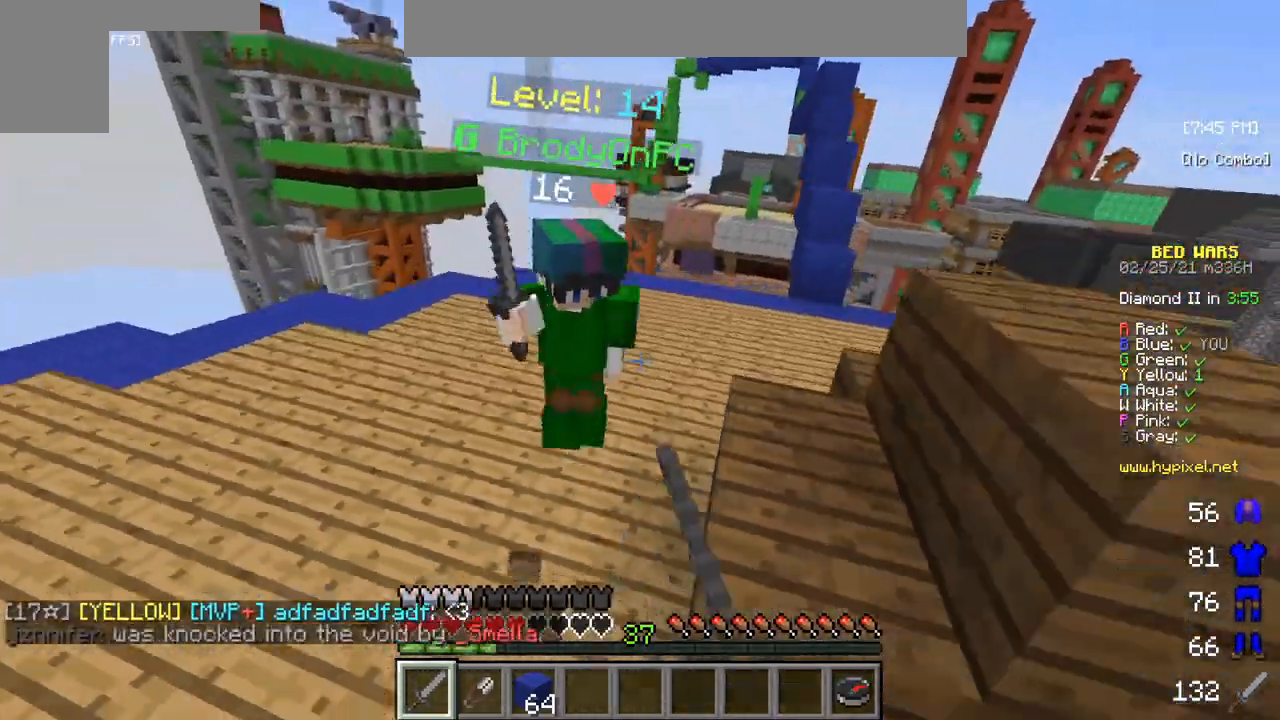
{"keys": ["w"], "mouse": ["left", "right"], "events": [[167, "mouse_right", "up"], [233, "mouse_right", "down"], [400, "mouse_right", "up"], [483, "mouse_right", "down"]]}
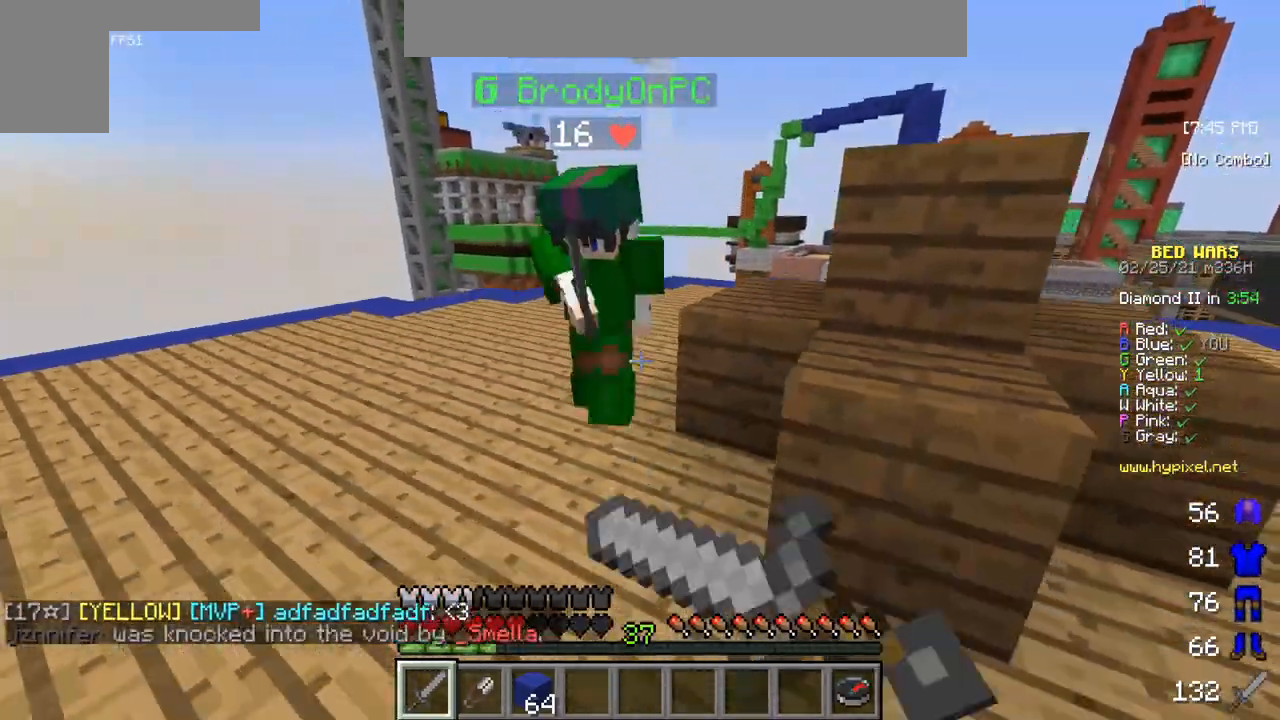
{"keys": ["w"], "mouse": ["left"], "events": [[100, "mouse_right", "up"], [150, "mouse_left", "up"], [200, "mouse_left", "down"]]}
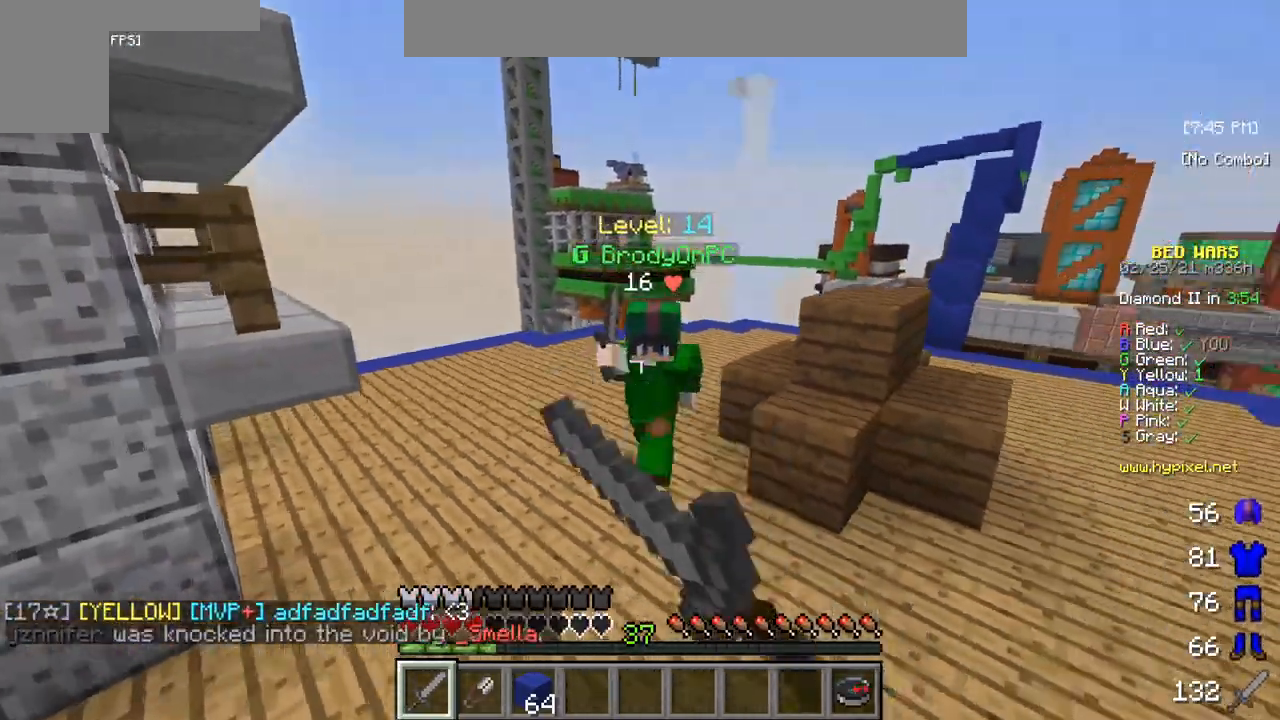
{"keys": ["w"], "mouse": ["left"], "events": []}